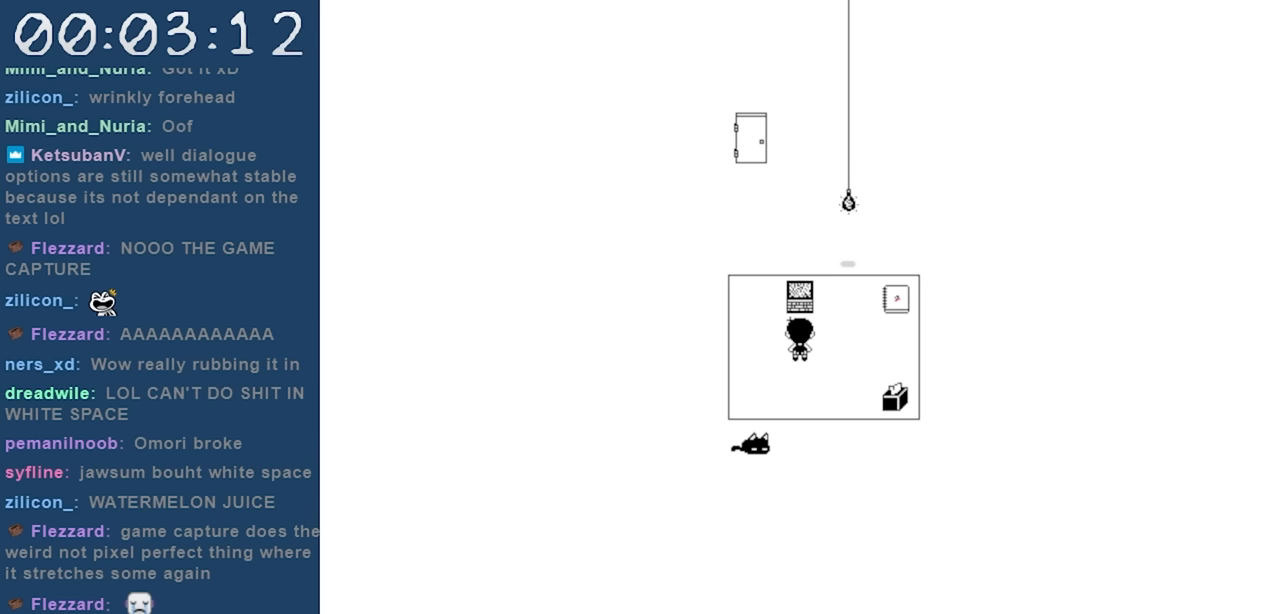
Gameplay with keyboard; each line is a JSON object with the keys held at the frame after it. "events" lists presses ("down") and releases ("up") of "c", "down", "left", "right", "shift", "space", "up", "x" and "z" between this image and that frame as [ms after this image, input, new state], when the widget could be followed in between. No other keys are recorded. Mouse input is not recorded.
{"keys": [], "events": [[283, "down", "down"], [367, "down", "up"]]}
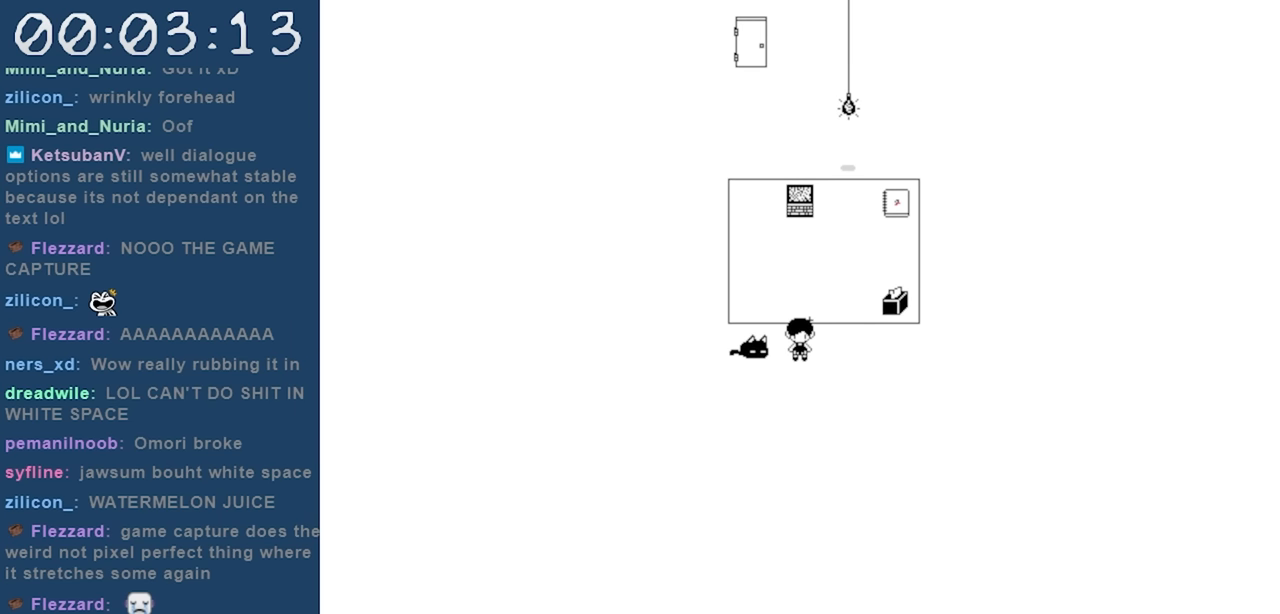
{"keys": ["z"], "events": [[67, "down", "down"], [150, "down", "up"], [200, "left", "down"], [300, "up", "down"], [350, "left", "up"], [383, "up", "up"], [433, "z", "down"]]}
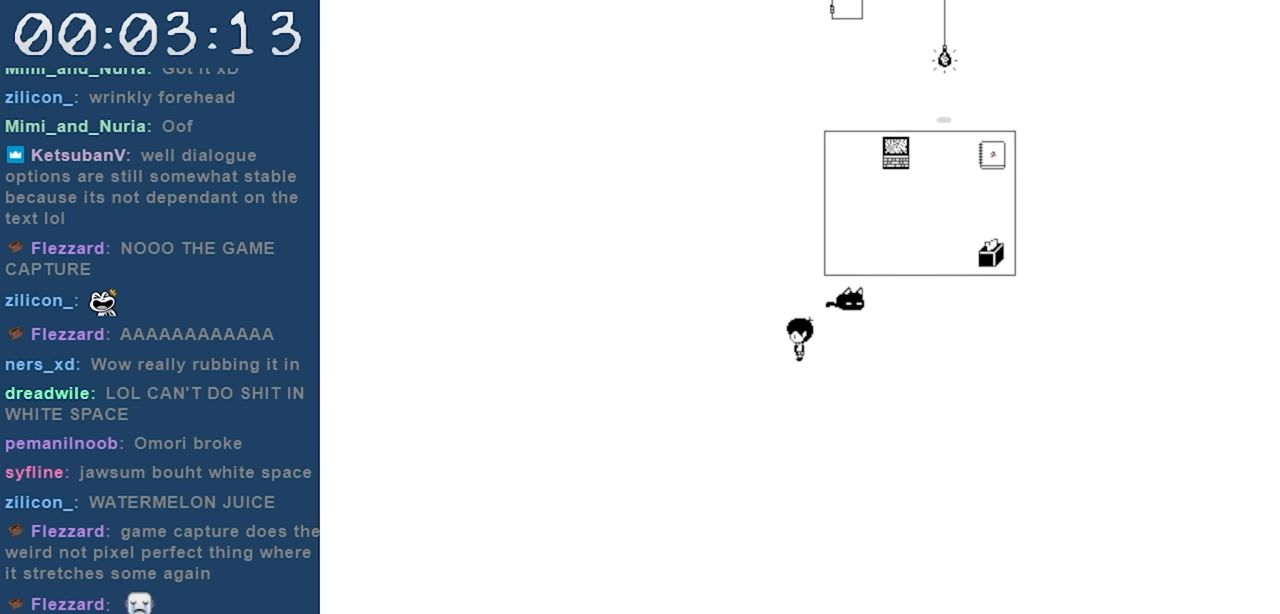
{"keys": [], "events": [[83, "z", "up"], [217, "right", "down"], [317, "up", "down"], [350, "right", "up"], [400, "up", "up"], [400, "z", "down"], [500, "z", "up"]]}
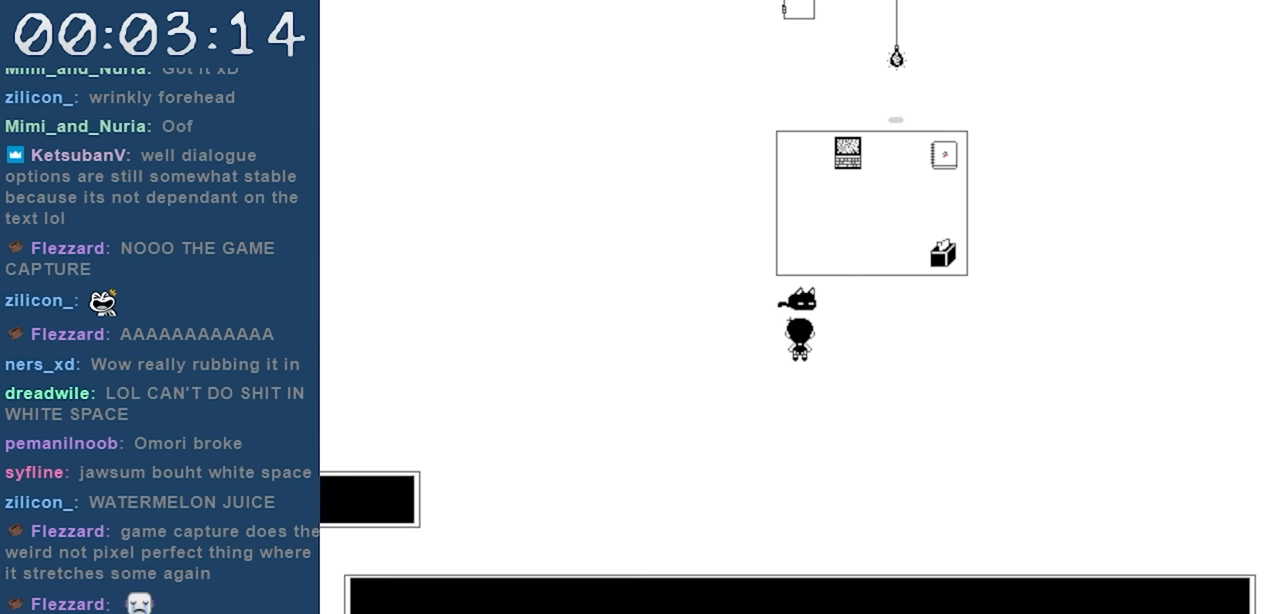
{"keys": [], "events": []}
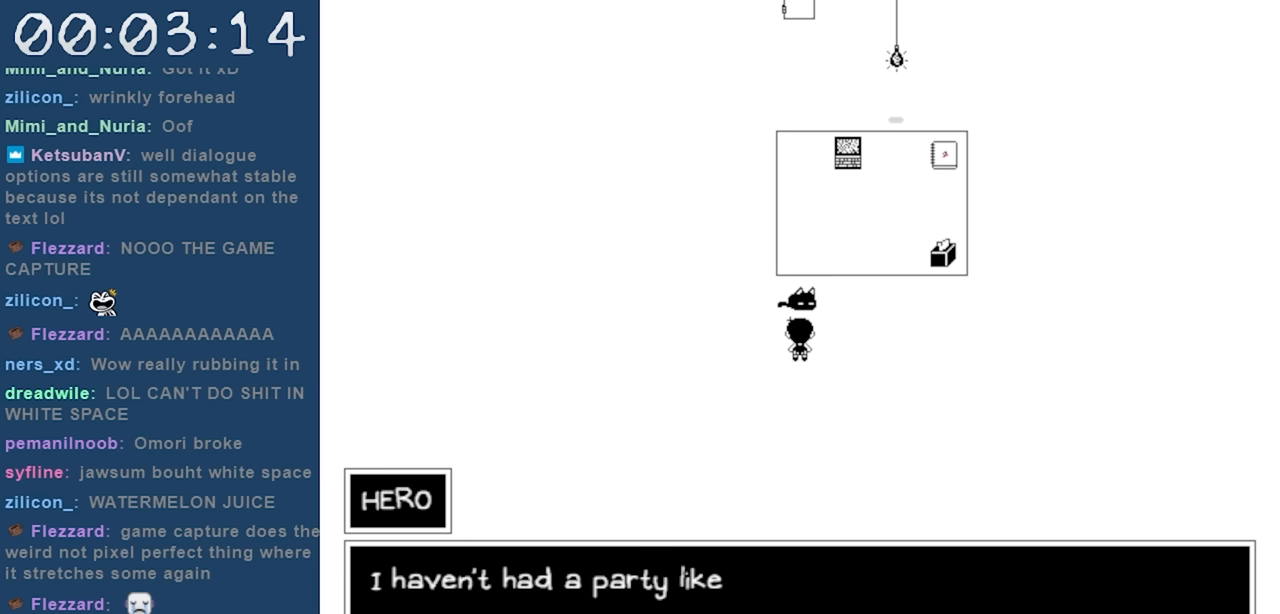
{"keys": [], "events": []}
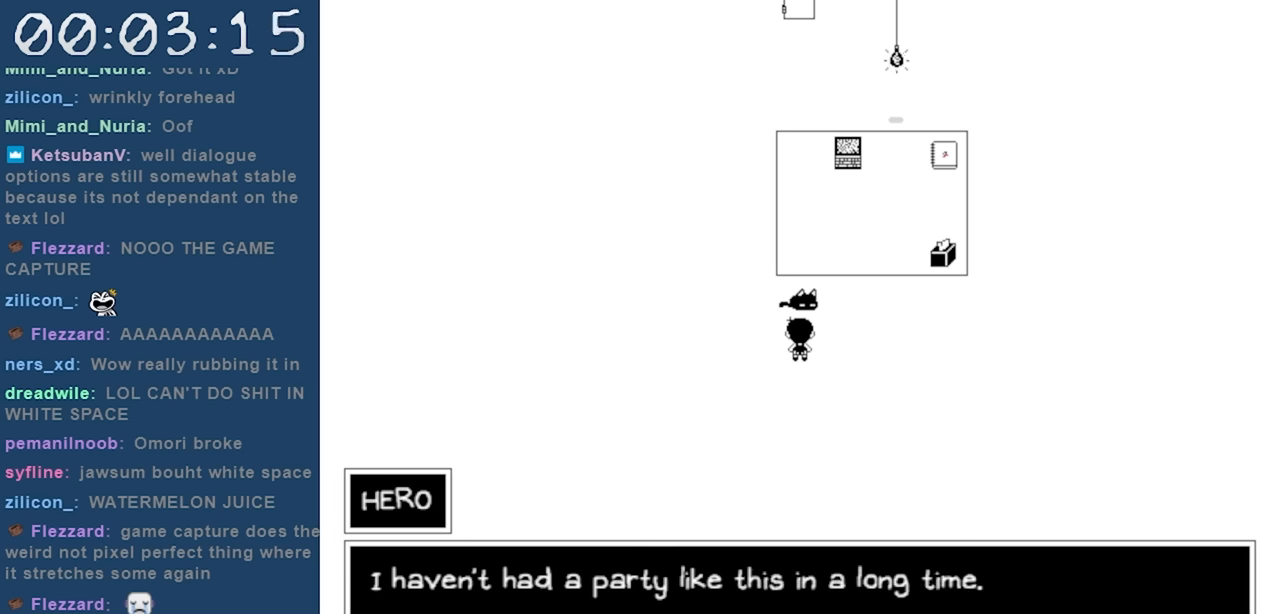
{"keys": [], "events": []}
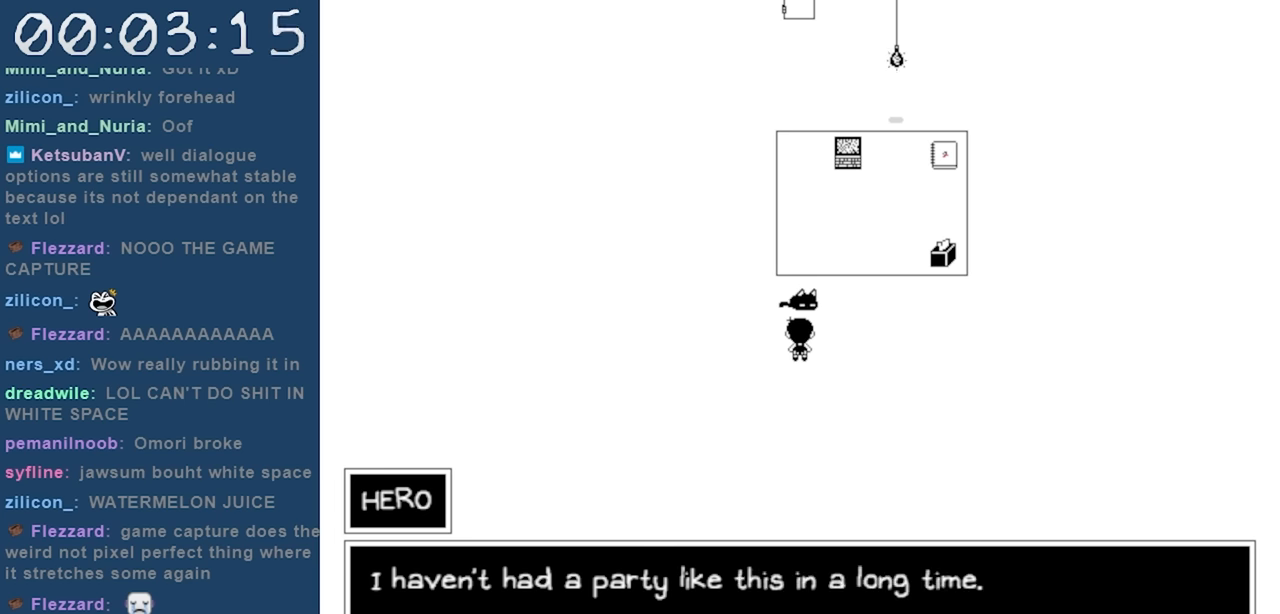
{"keys": [], "events": []}
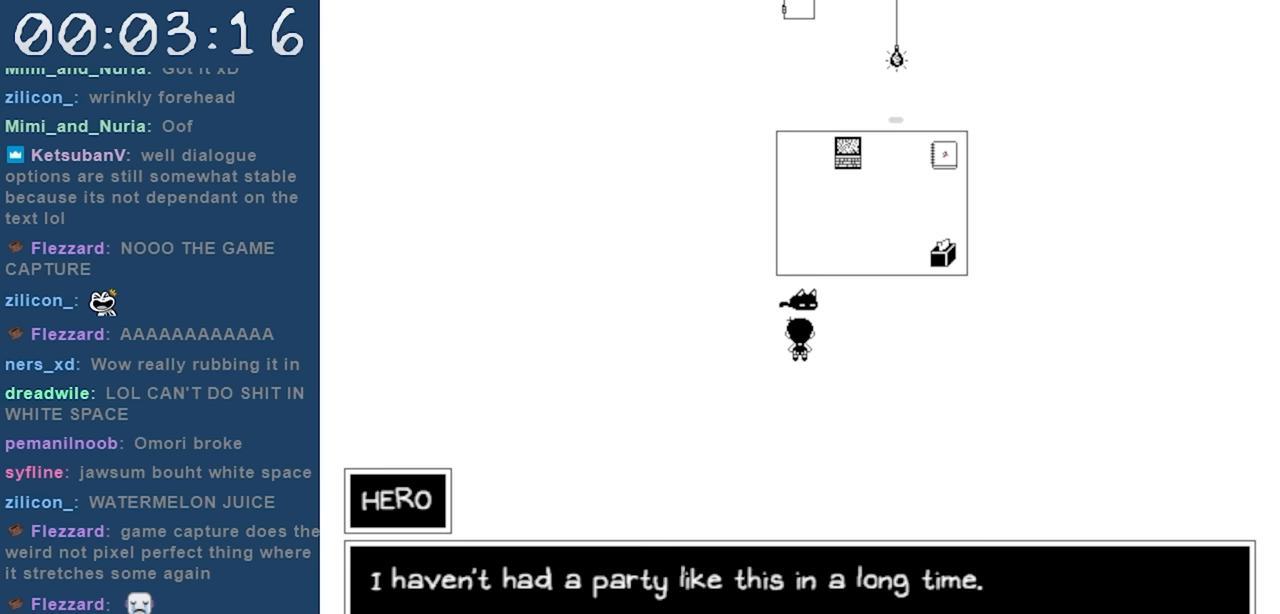
{"keys": [], "events": []}
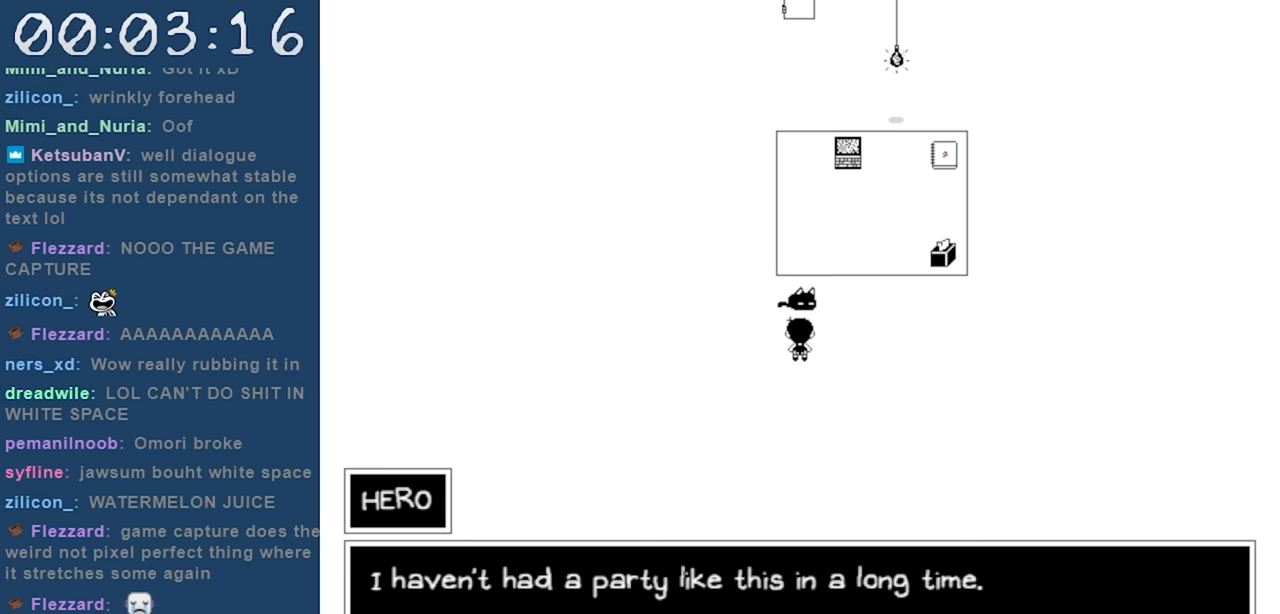
{"keys": [], "events": [[350, "z", "down"], [500, "z", "up"]]}
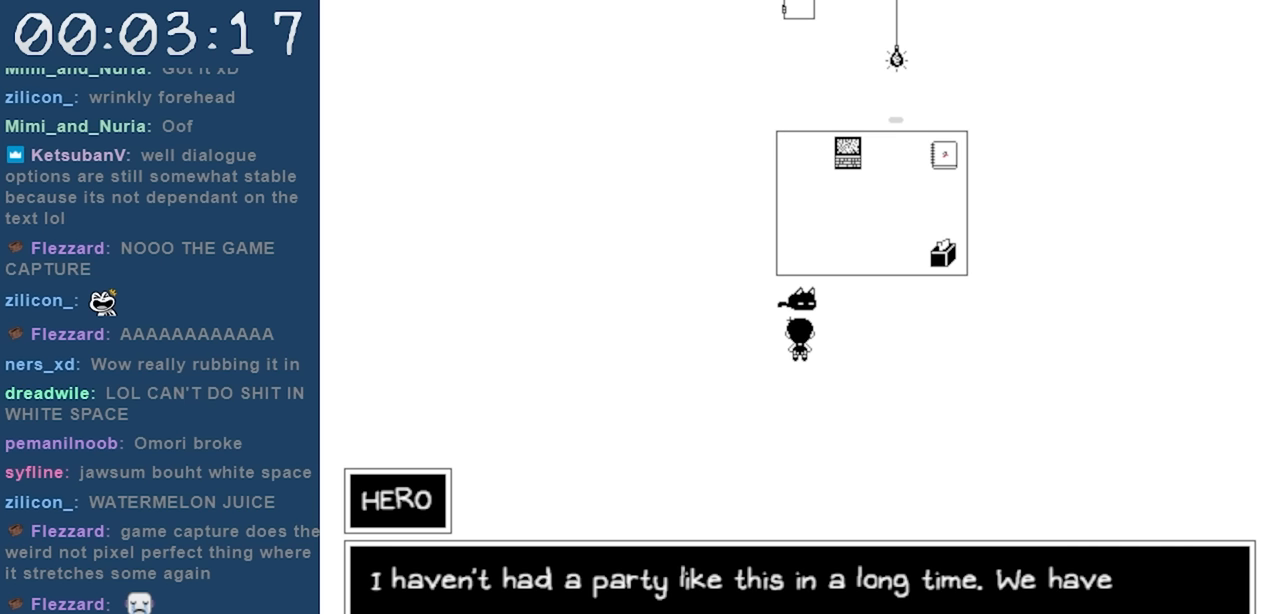
{"keys": [], "events": []}
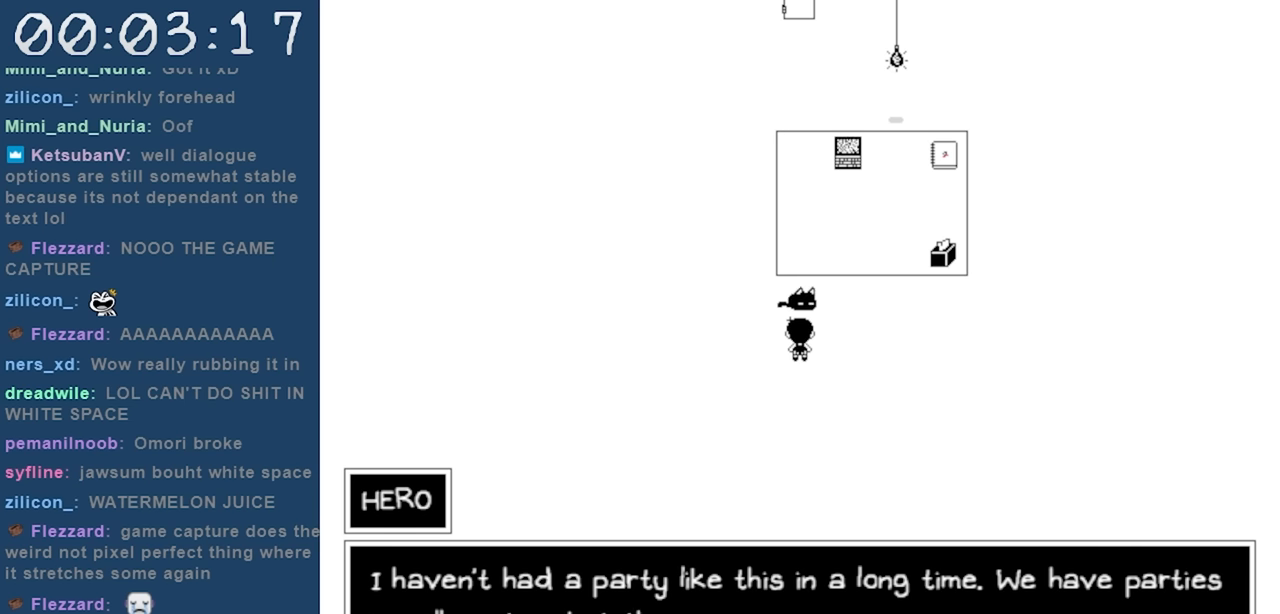
{"keys": [], "events": []}
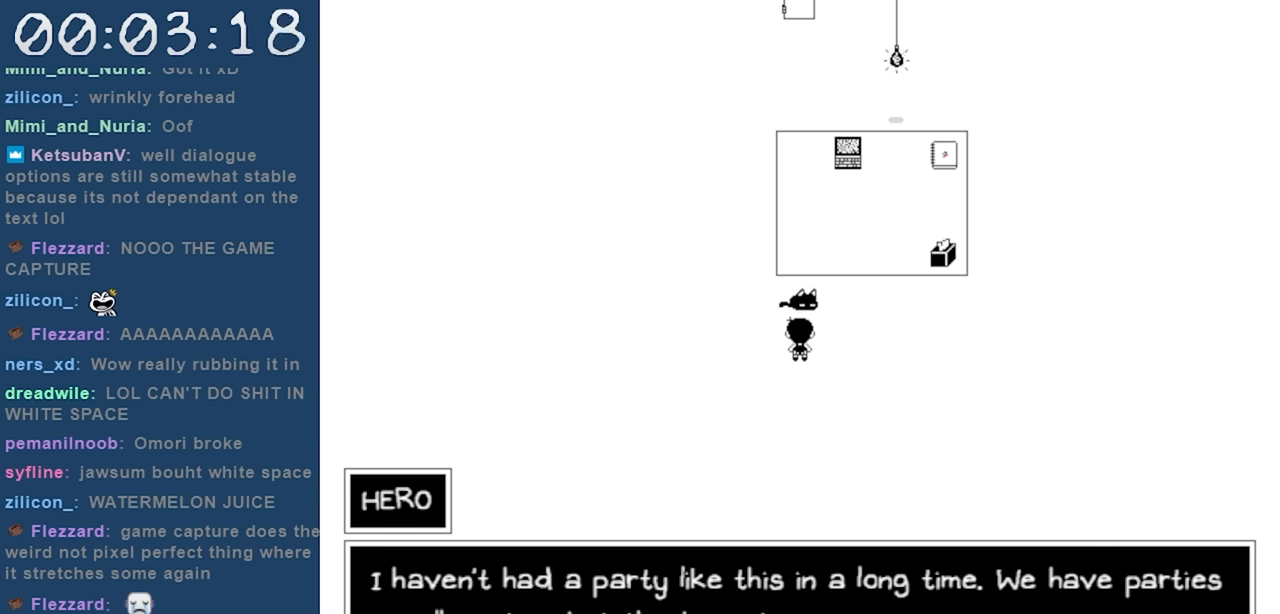
{"keys": [], "events": []}
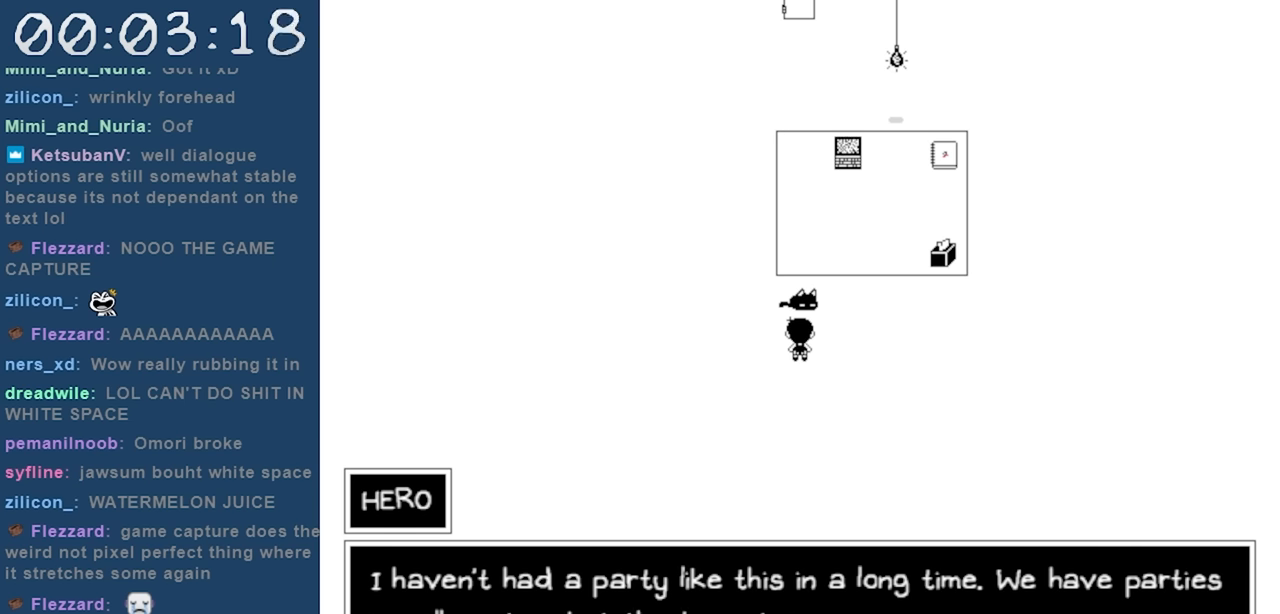
{"keys": [], "events": []}
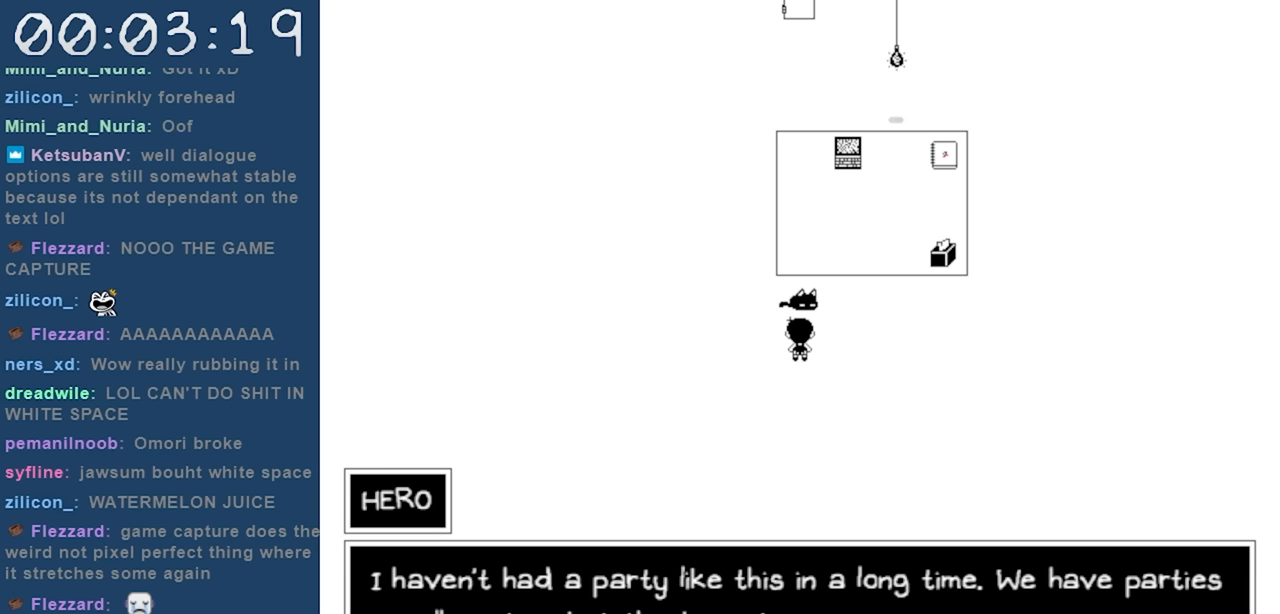
{"keys": [], "events": []}
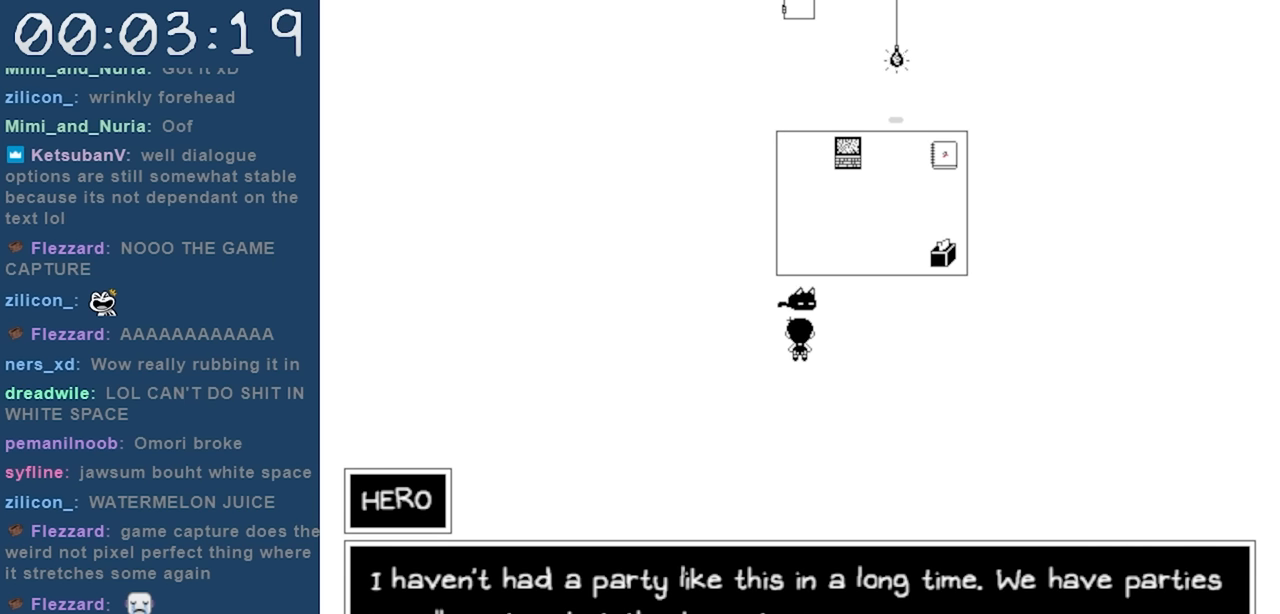
{"keys": ["z"], "events": [[450, "z", "down"]]}
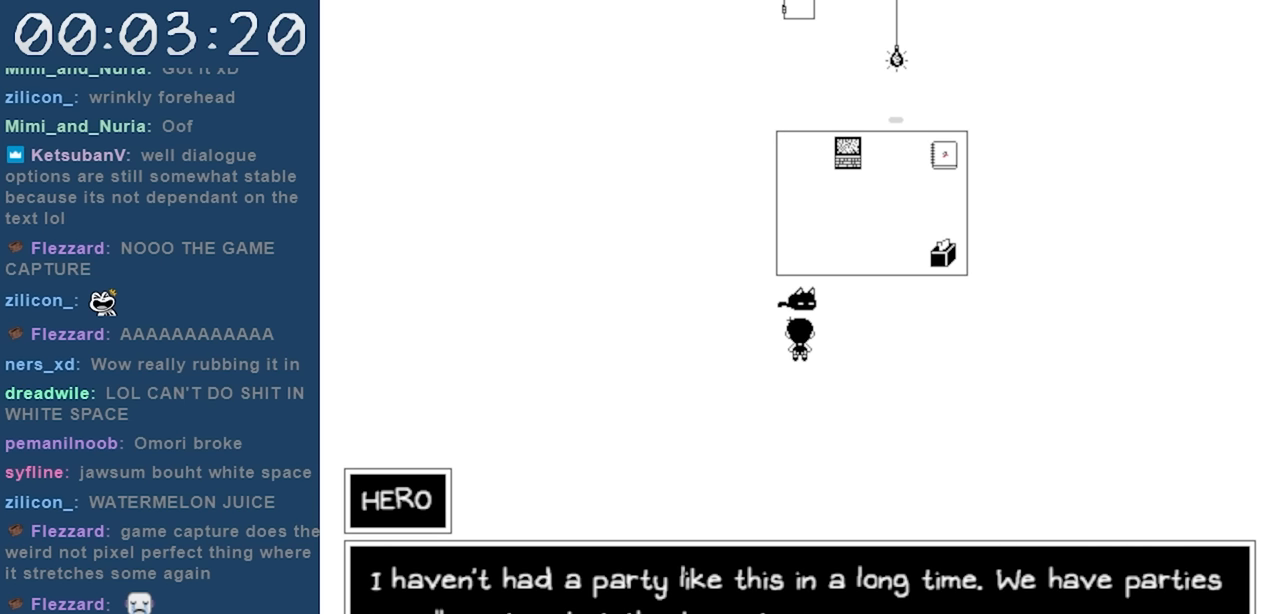
{"keys": [], "events": [[100, "z", "up"]]}
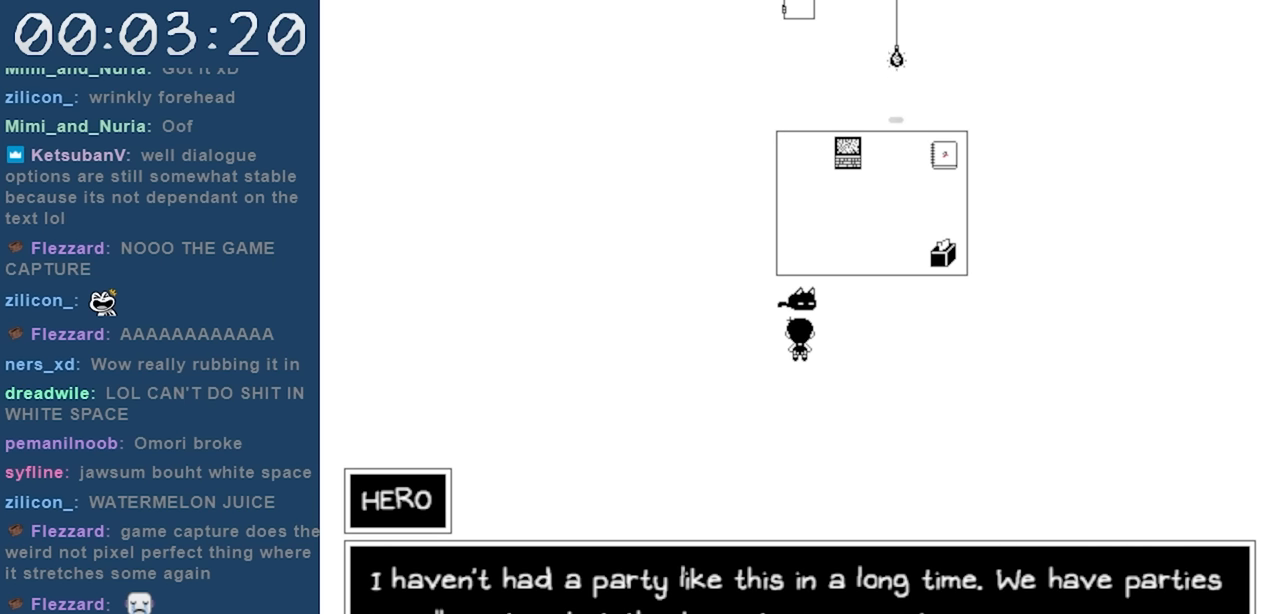
{"keys": [], "events": [[300, "z", "down"], [383, "z", "up"]]}
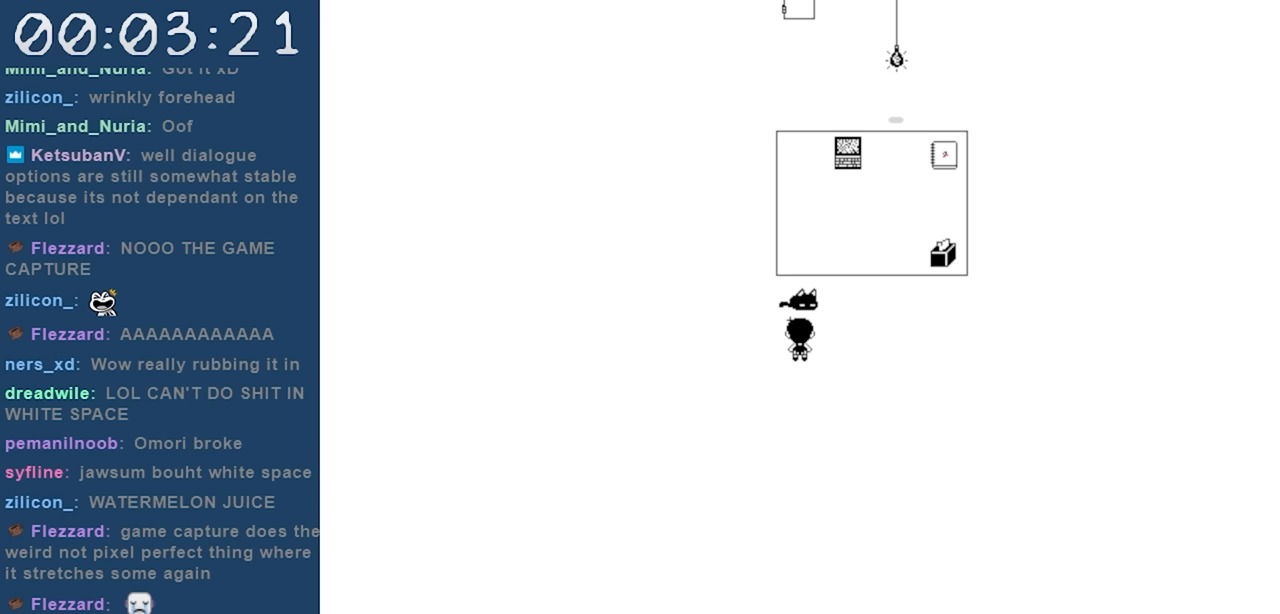
{"keys": [], "events": []}
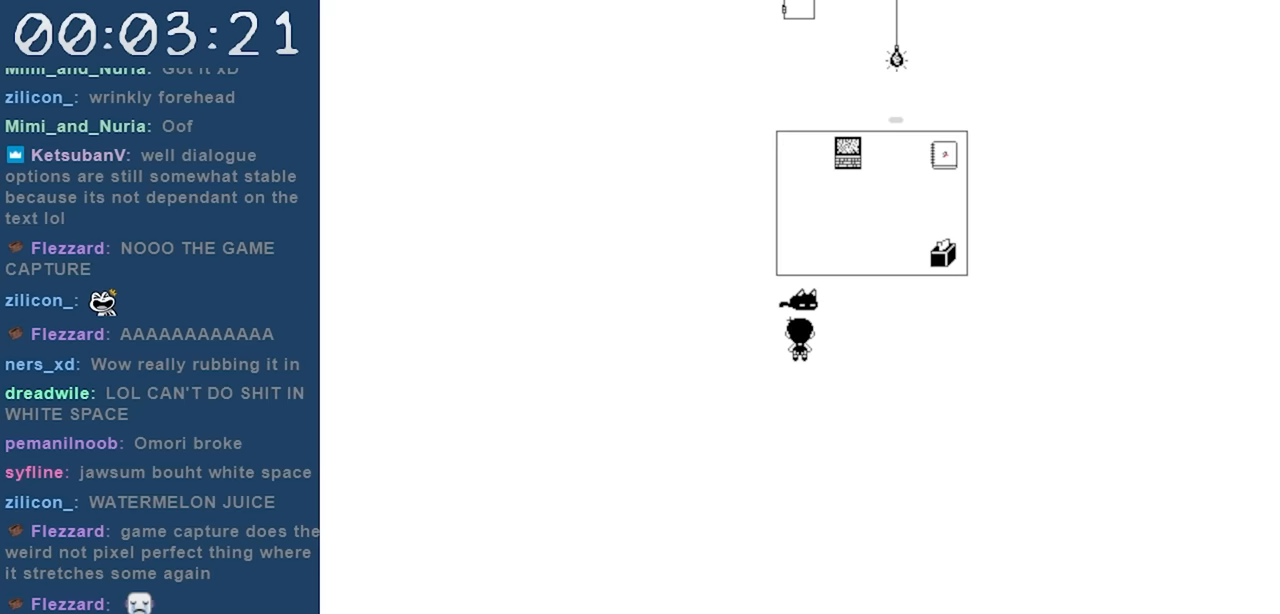
{"keys": [], "events": [[50, "z", "down"], [183, "z", "up"]]}
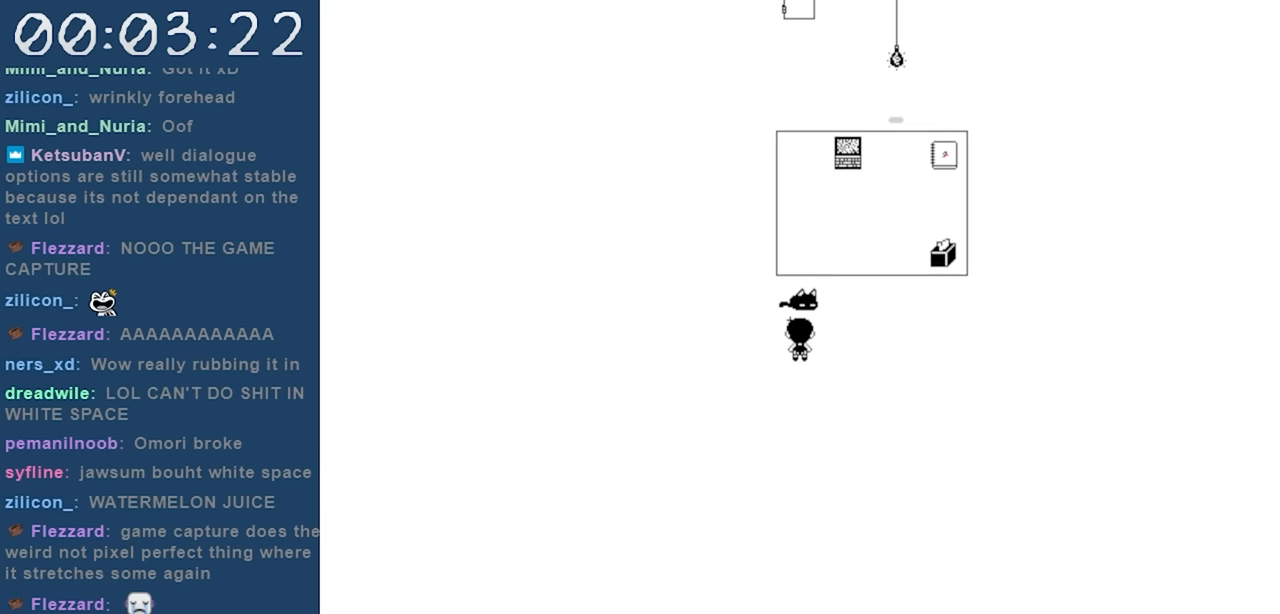
{"keys": [], "events": []}
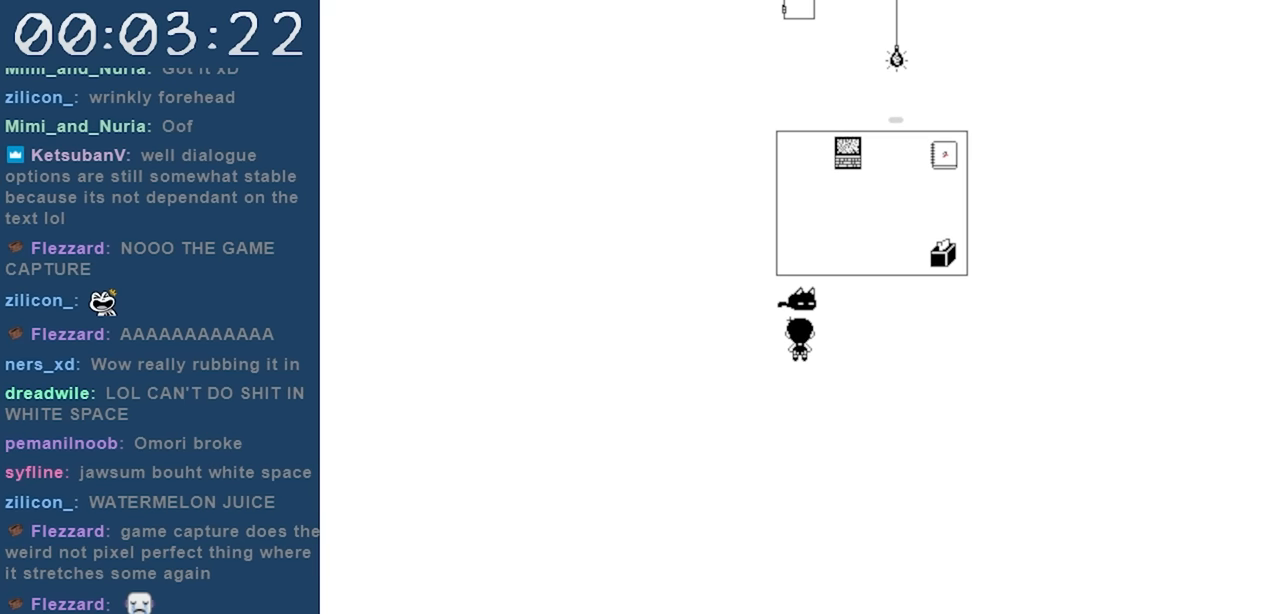
{"keys": [], "events": []}
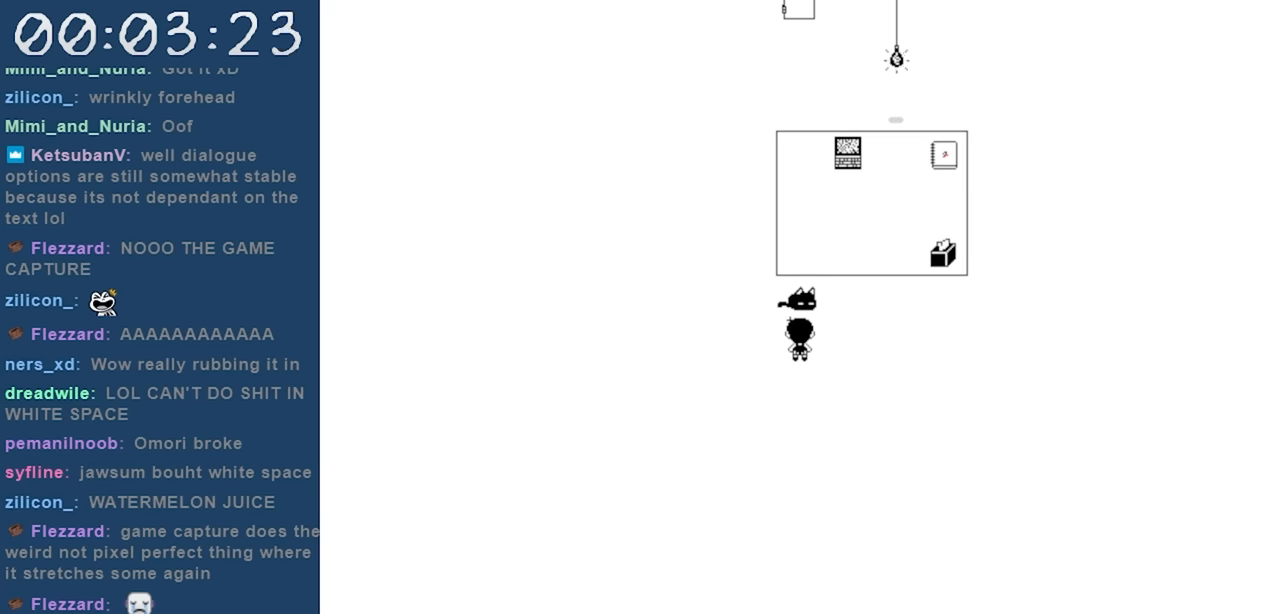
{"keys": [], "events": []}
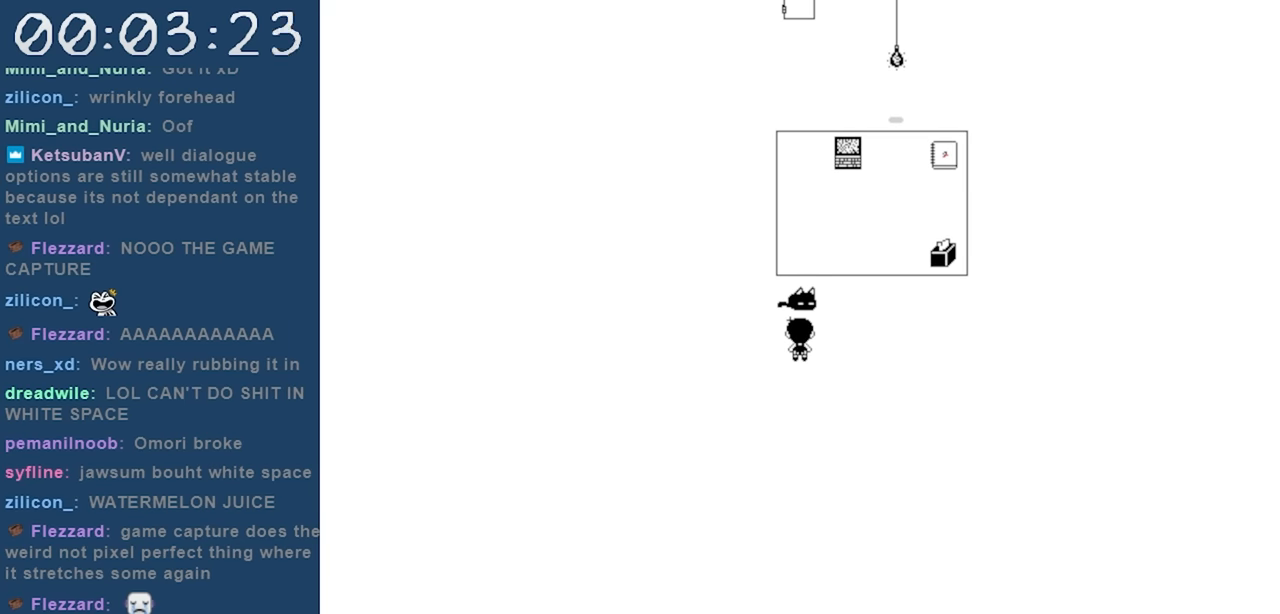
{"keys": [], "events": []}
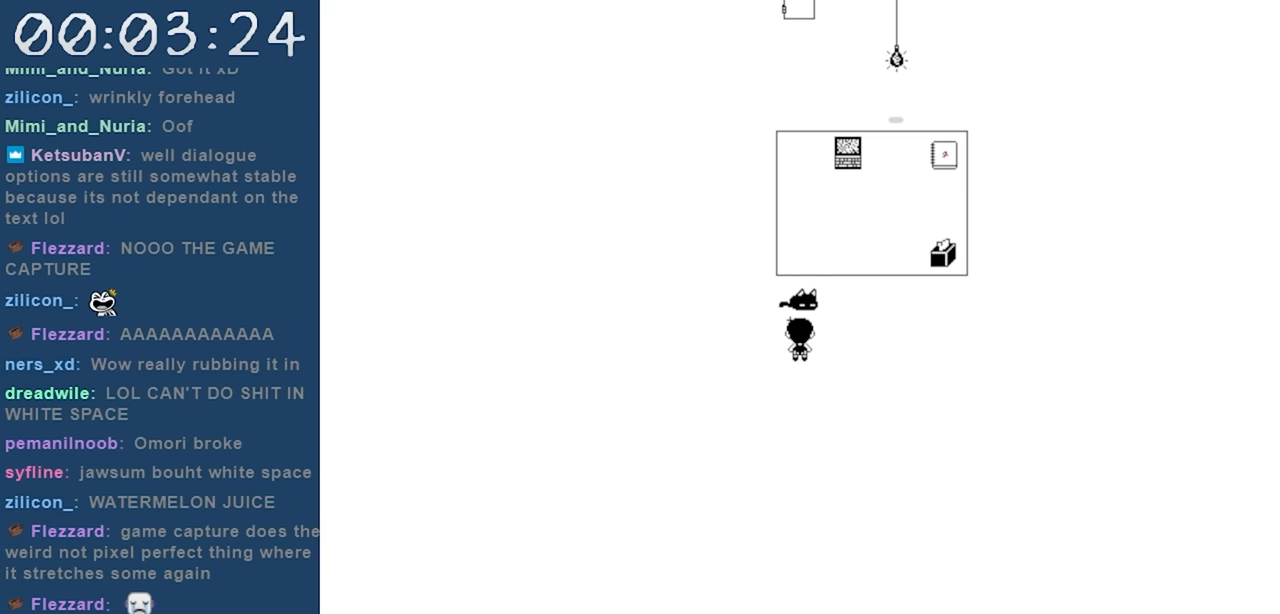
{"keys": [], "events": []}
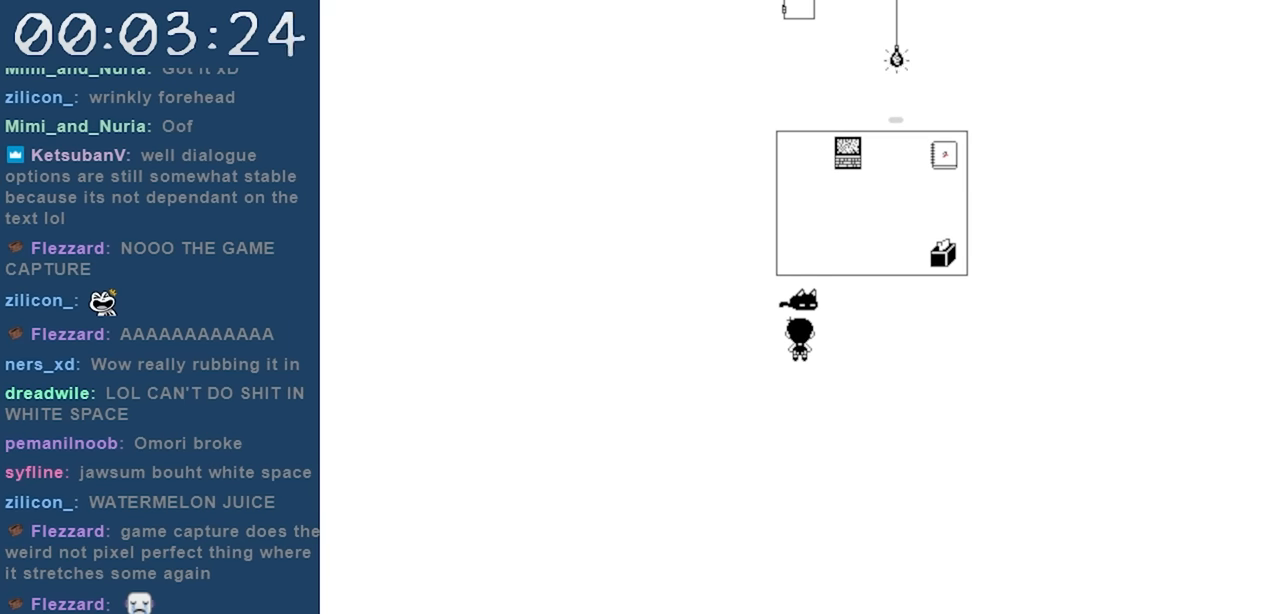
{"keys": [], "events": []}
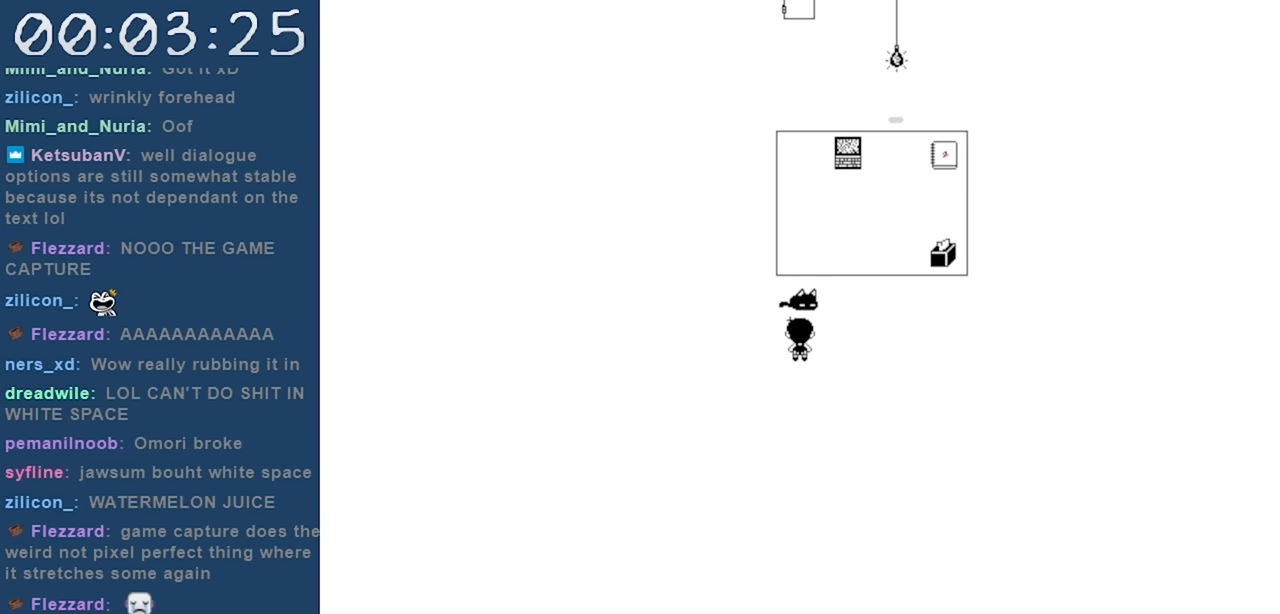
{"keys": [], "events": []}
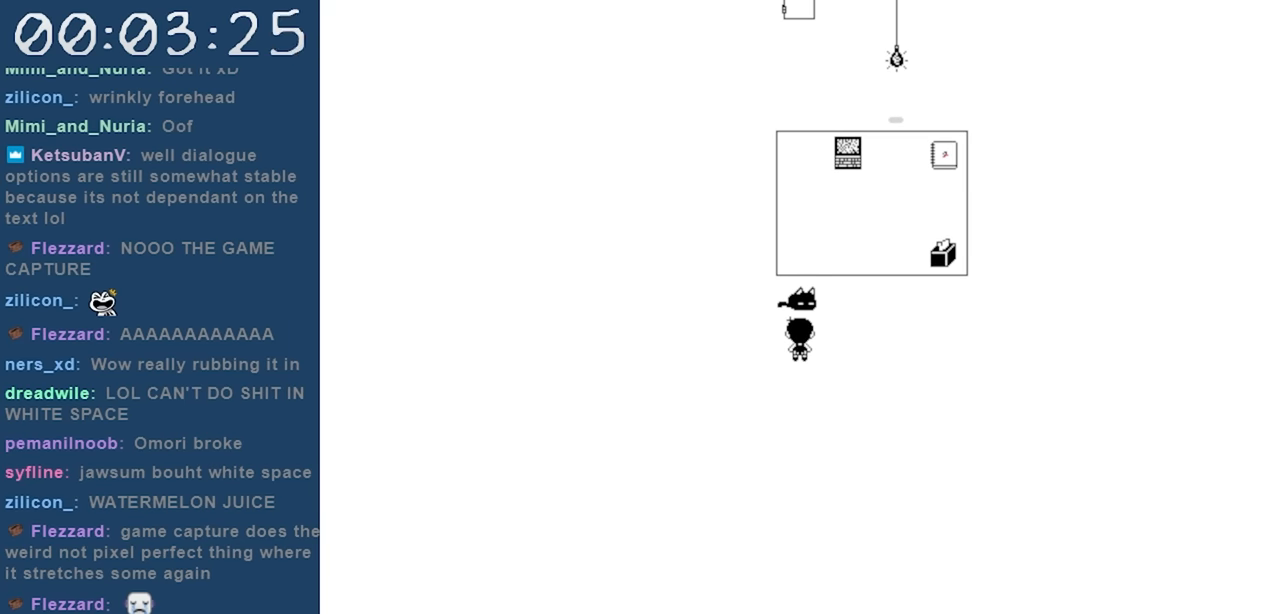
{"keys": [], "events": [[350, "z", "down"], [450, "z", "up"]]}